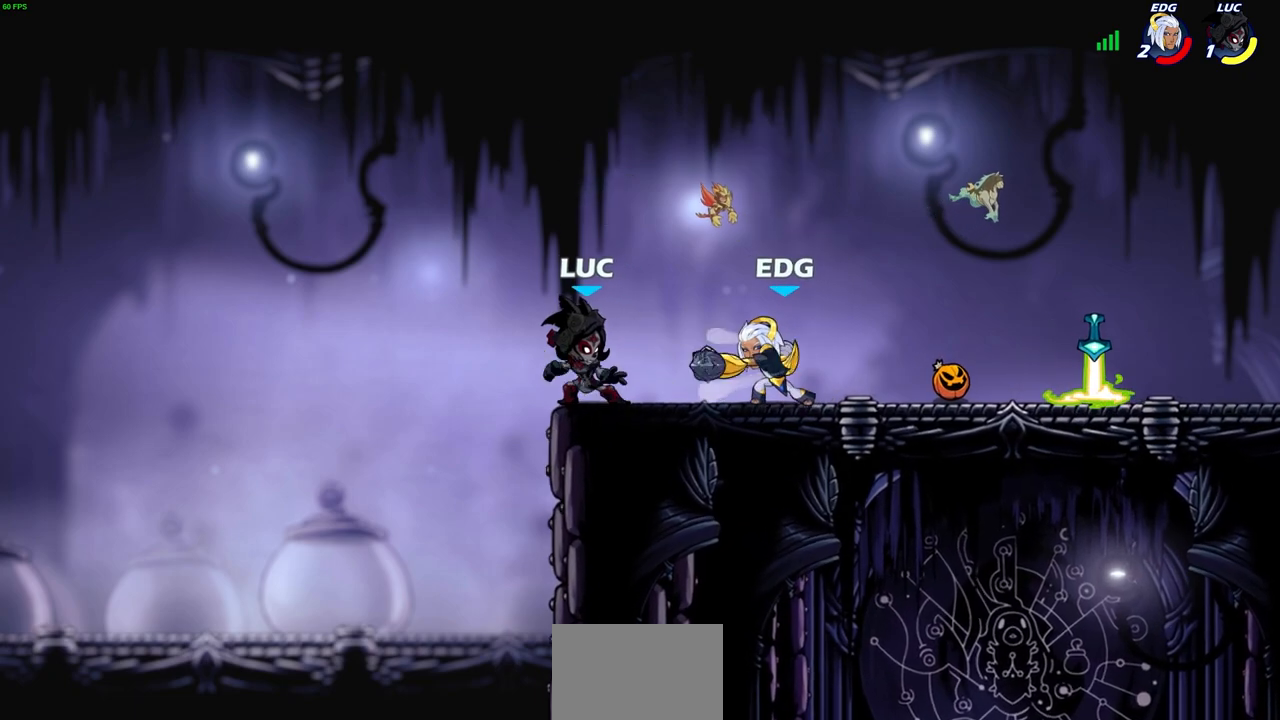
Gameplay with a controller (PlayStation layout); each line is a JSON object with the inputs held at the frame after it. "events" lists button and stick changes between this image and that frame as [ms after this image, input, new state], when the widget could be followed in between. Not read: right_stick.
{"buttons": [], "left_stick": "center", "events": [[50, "left_stick", "right"], [167, "CROSS", "down"], [167, "R2", "down"], [233, "SQUARE", "down"], [267, "CROSS", "up"], [283, "left_stick", "center"], [317, "R2", "up"], [333, "SQUARE", "up"]]}
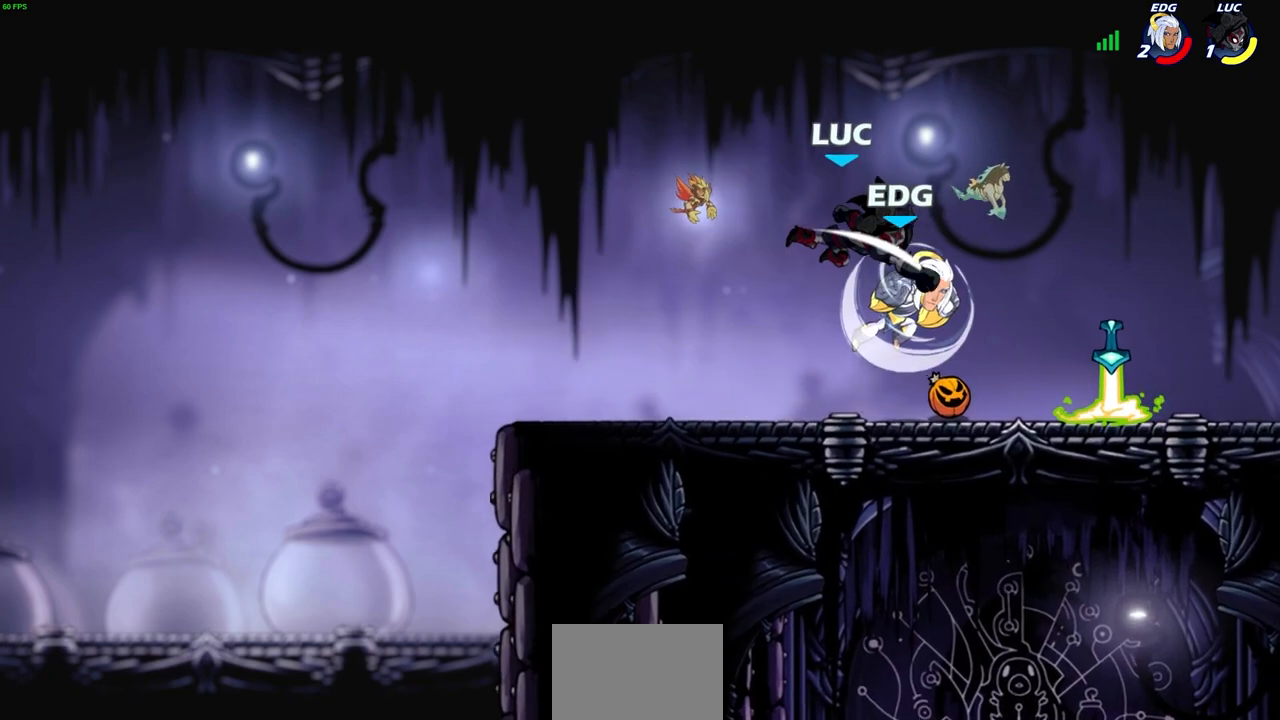
{"buttons": ["CROSS", "R1"], "left_stick": "right", "events": [[267, "left_stick", "right"], [350, "left_stick", "left"], [367, "R1", "down"], [400, "CROSS", "down"], [450, "left_stick", "right"]]}
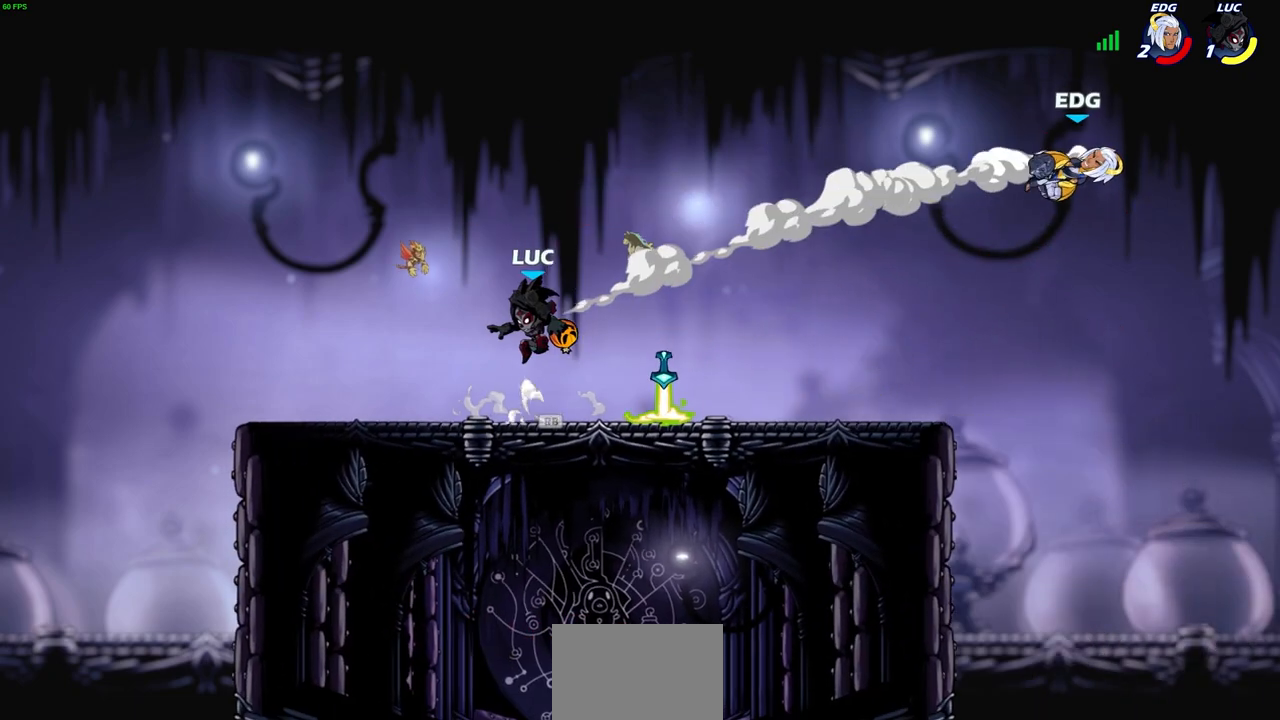
{"buttons": [], "left_stick": "center", "events": [[17, "R1", "up"], [50, "CROSS", "up"], [333, "left_stick", "up-right"], [383, "CIRCLE", "down"], [433, "CIRCLE", "up"], [450, "left_stick", "center"]]}
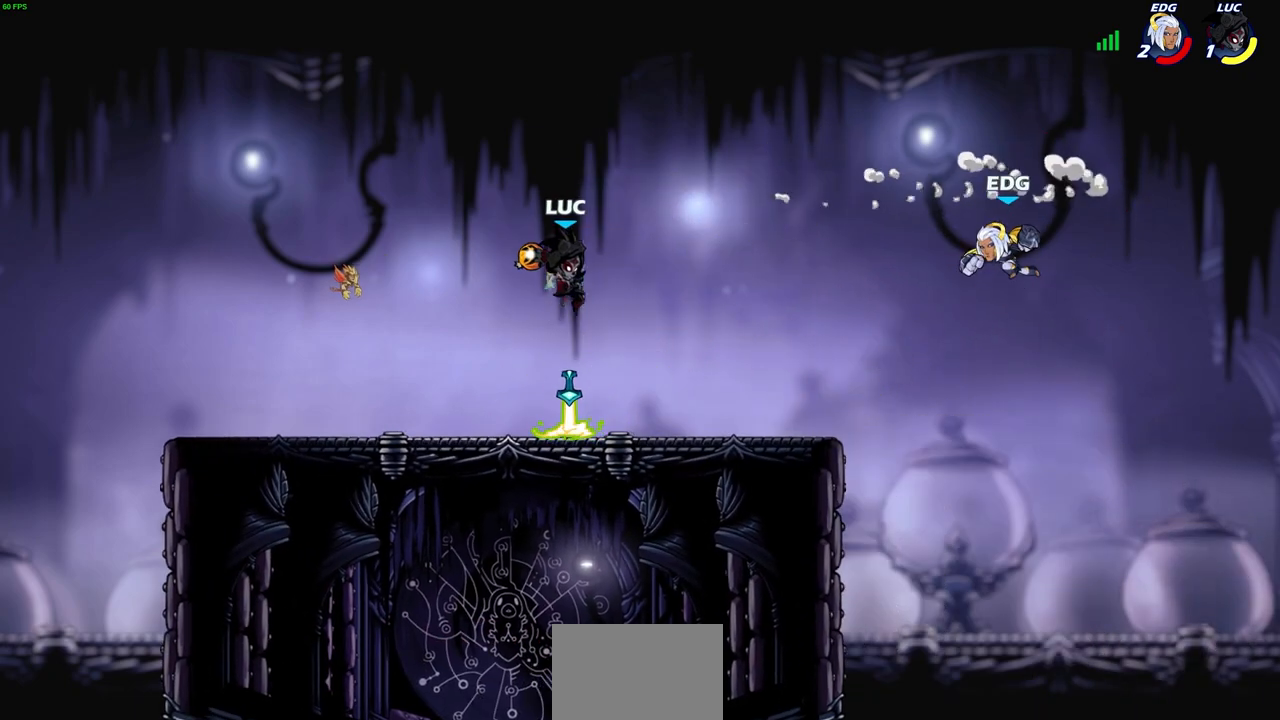
{"buttons": [], "left_stick": "up-left", "events": [[300, "left_stick", "up-left"], [383, "R1", "down"], [483, "R1", "up"]]}
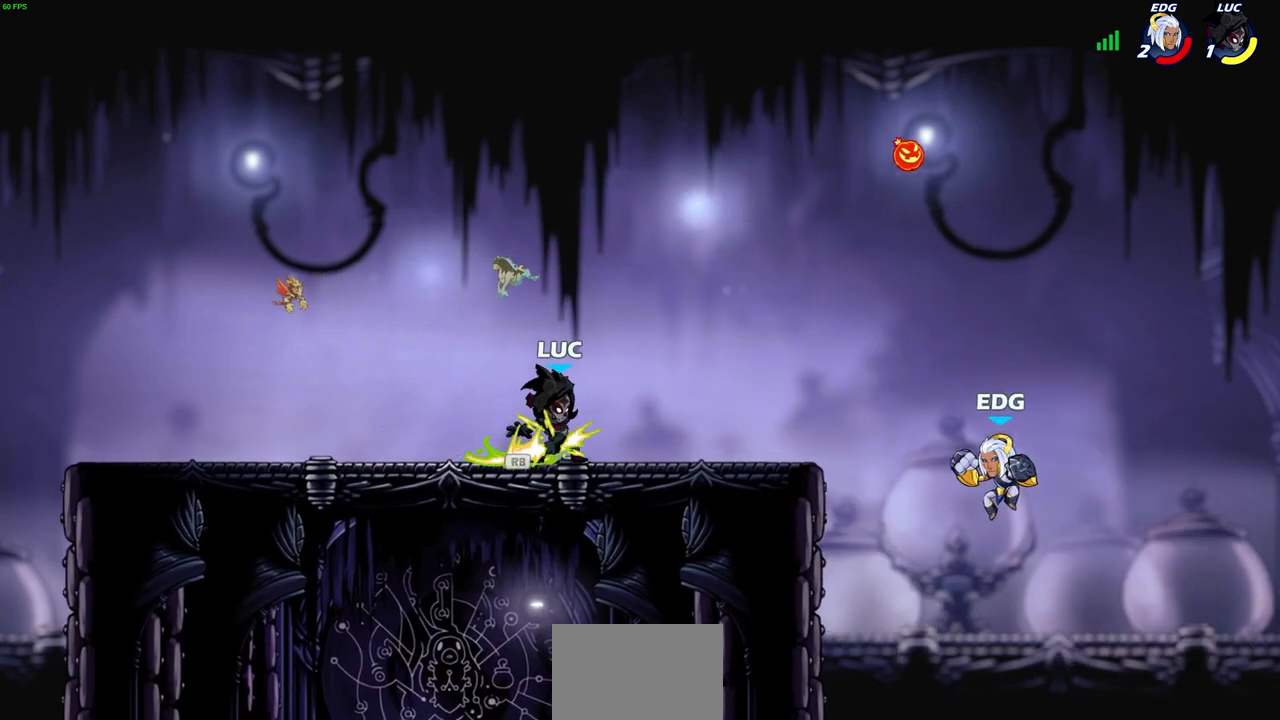
{"buttons": [], "left_stick": "center", "events": [[67, "left_stick", "up-right"], [117, "left_stick", "right"], [167, "R2", "down"], [183, "CIRCLE", "down"], [267, "CIRCLE", "up"], [267, "R2", "up"], [267, "left_stick", "center"]]}
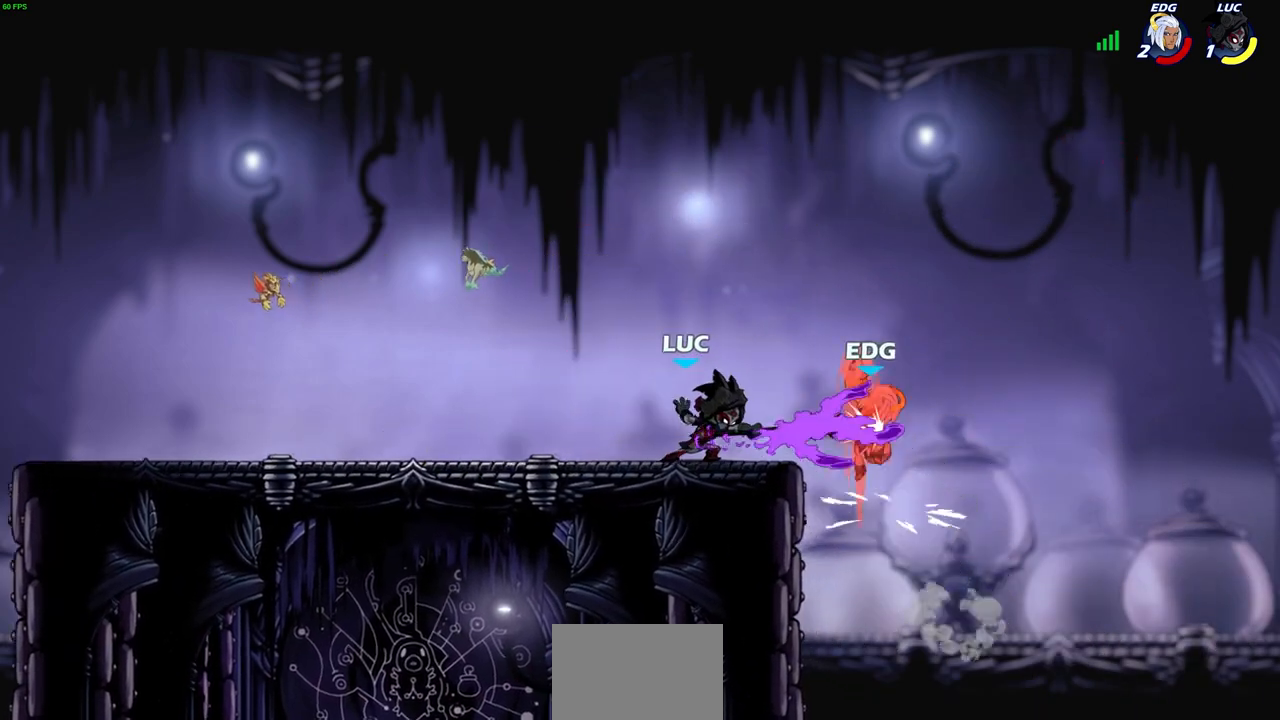
{"buttons": [], "left_stick": "center", "events": []}
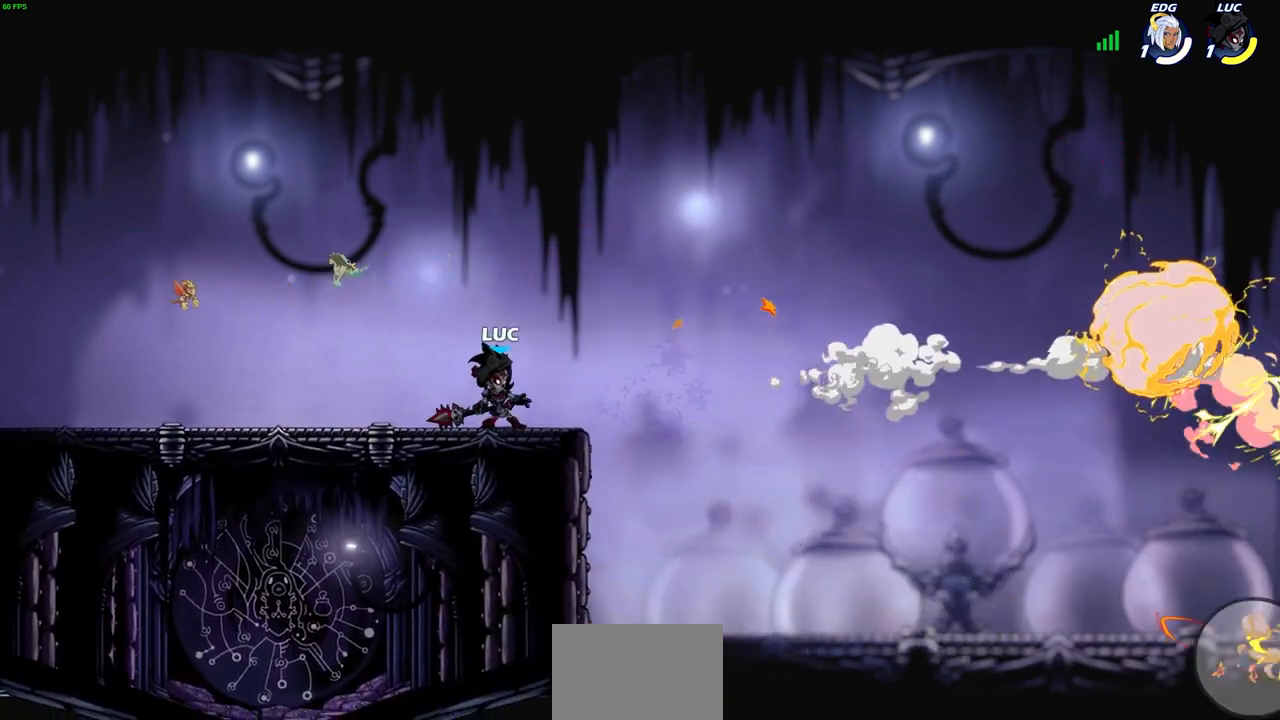
{"buttons": [], "left_stick": "center", "events": []}
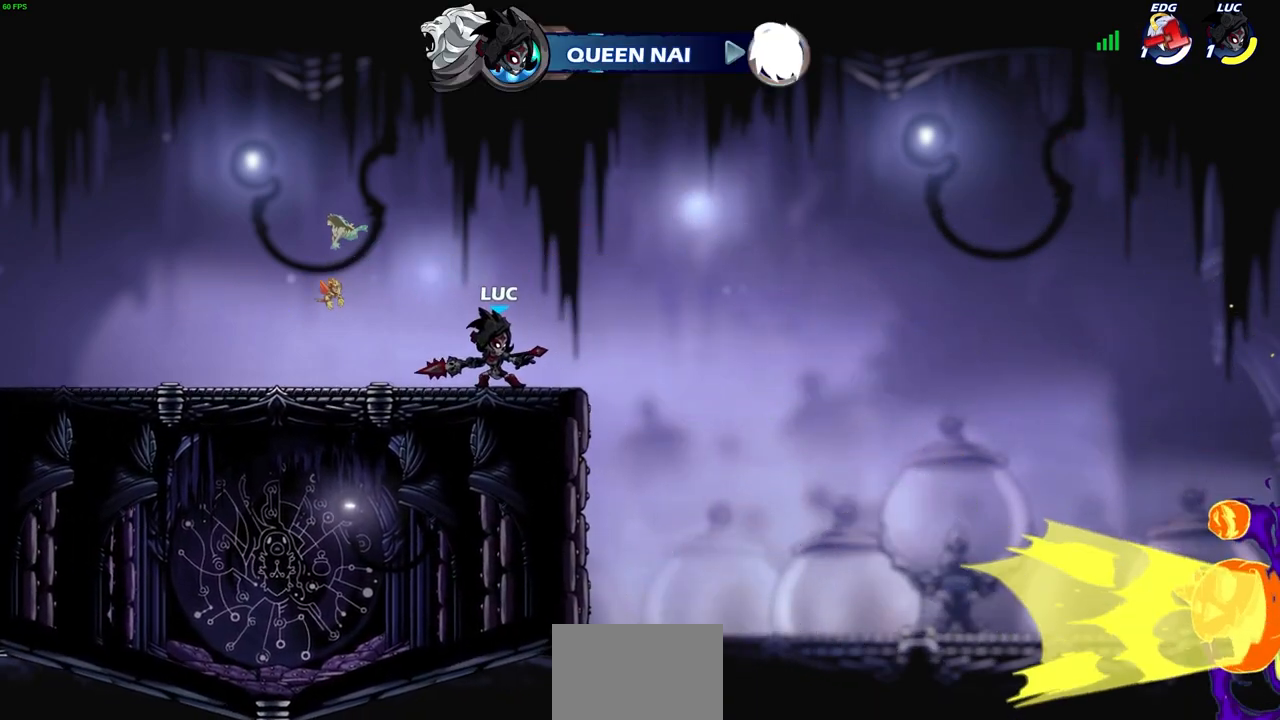
{"buttons": [], "left_stick": "center", "events": []}
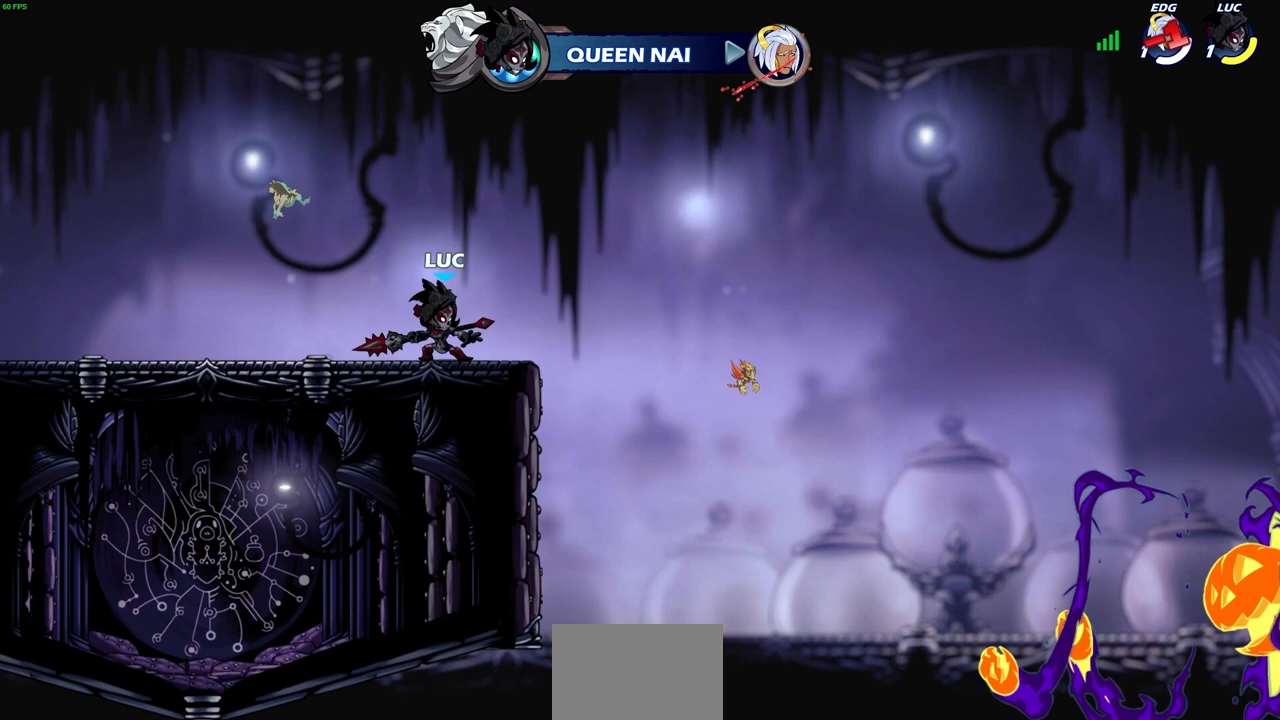
{"buttons": [], "left_stick": "center", "events": []}
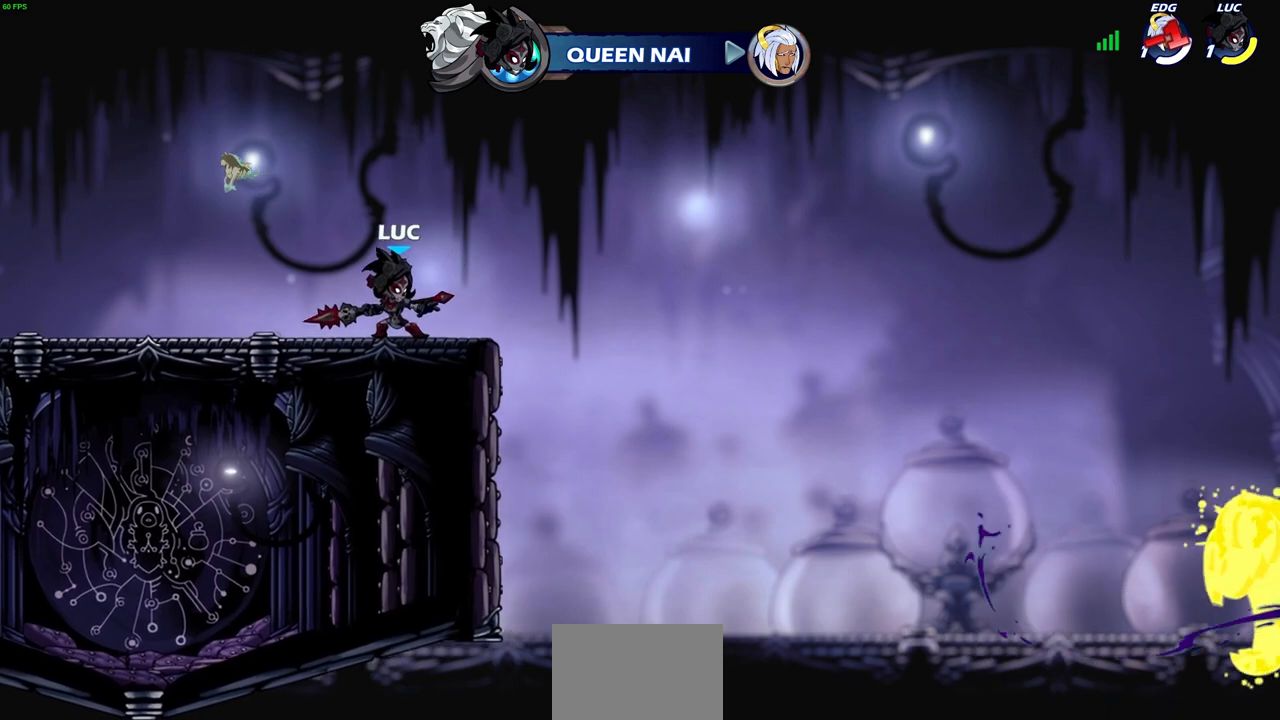
{"buttons": [], "left_stick": "center", "events": []}
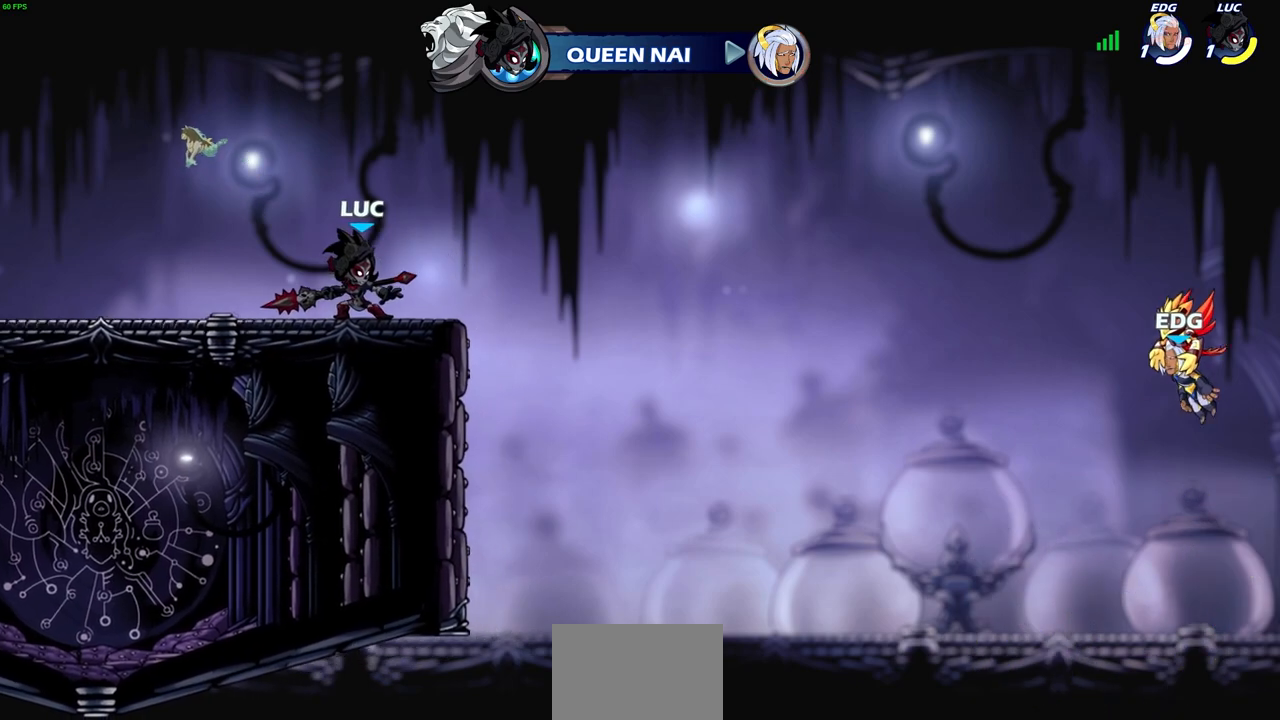
{"buttons": [], "left_stick": "center", "events": []}
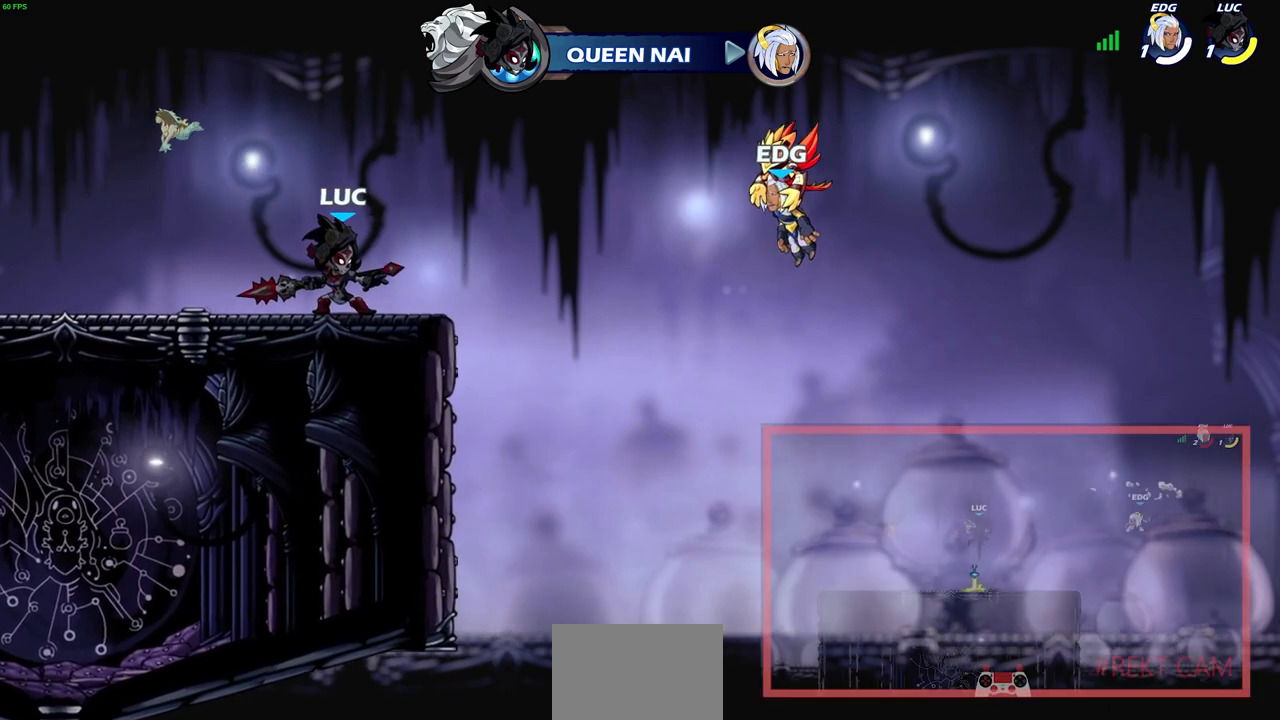
{"buttons": [], "left_stick": "center", "events": []}
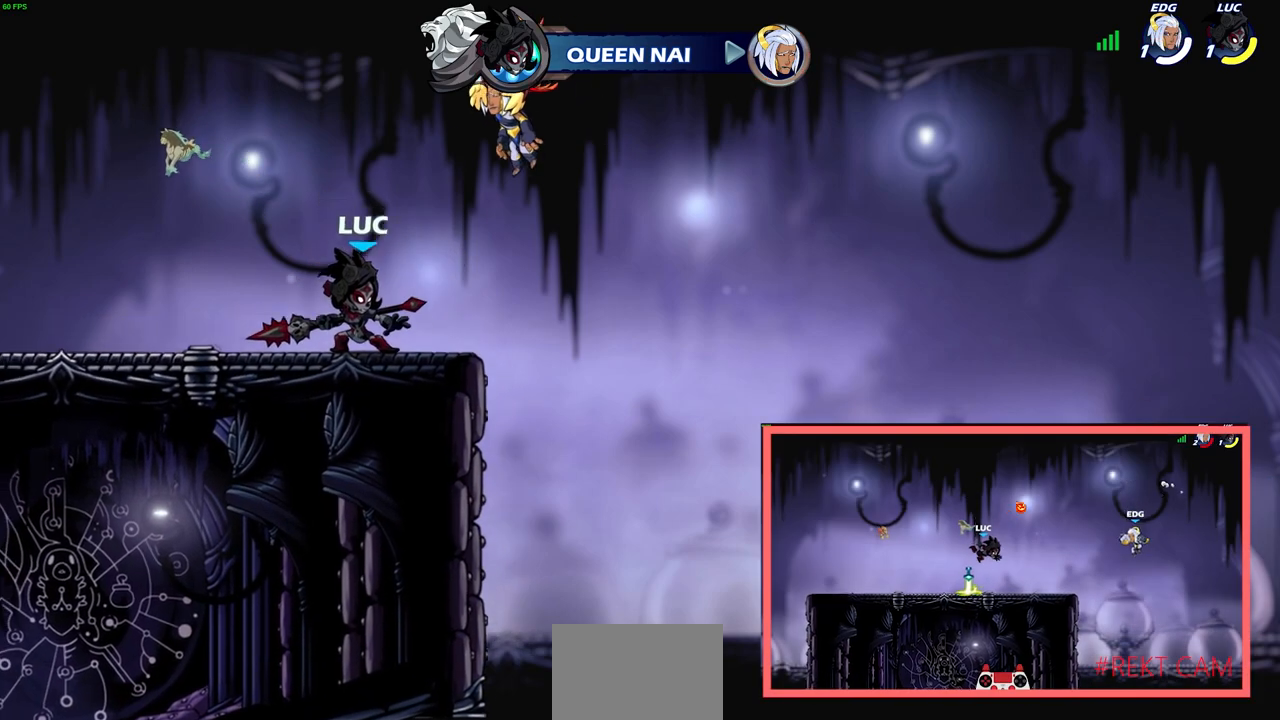
{"buttons": [], "left_stick": "center", "events": []}
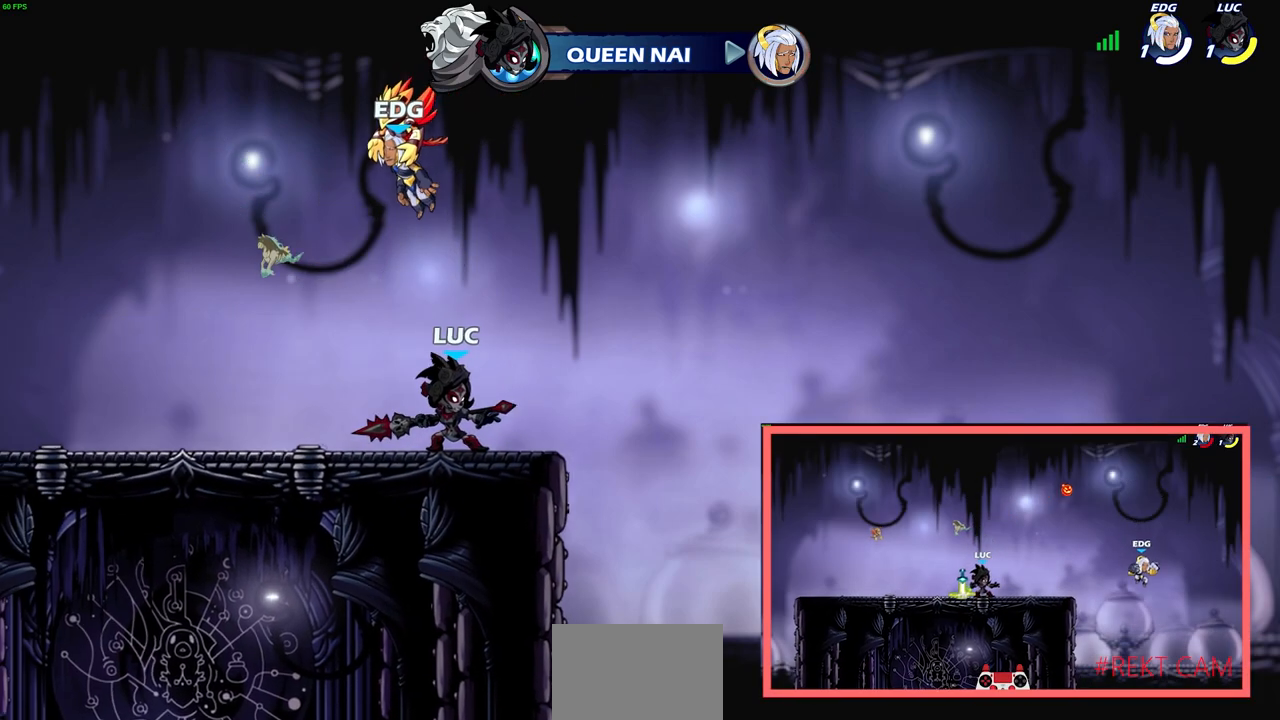
{"buttons": [], "left_stick": "center", "events": []}
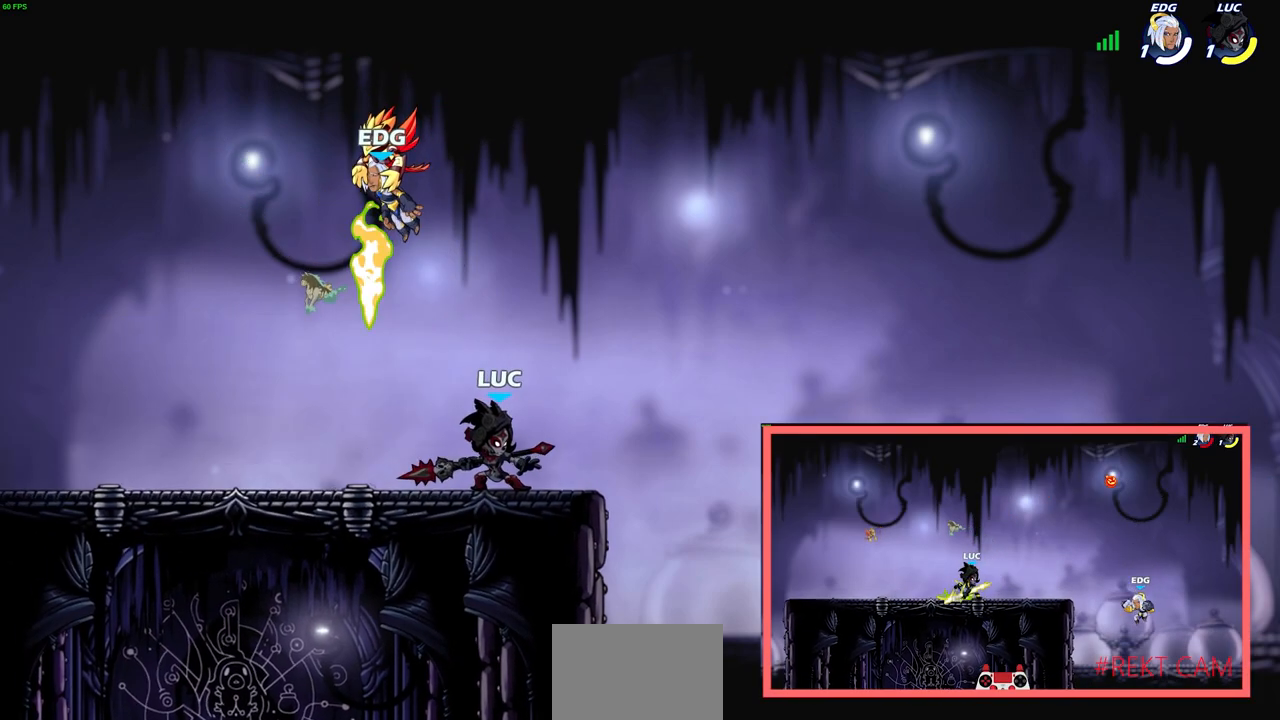
{"buttons": [], "left_stick": "up-left", "events": [[417, "CROSS", "down"], [500, "CROSS", "up"], [500, "left_stick", "up-left"]]}
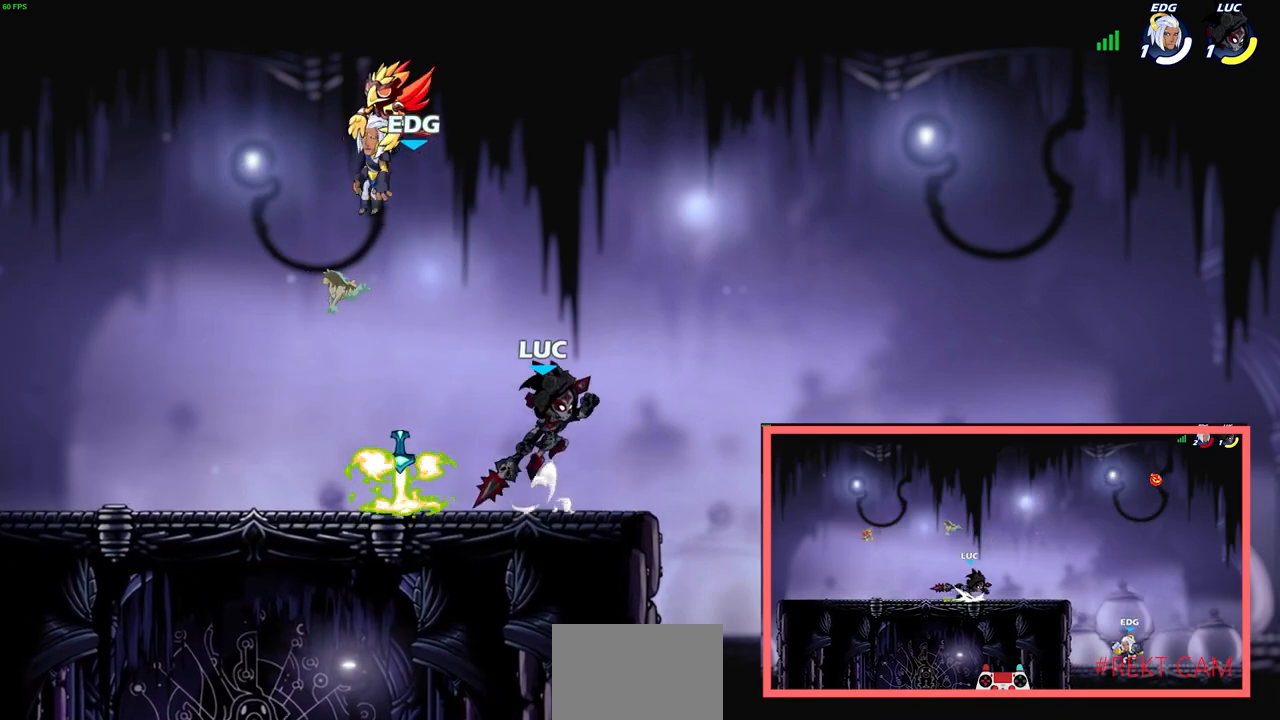
{"buttons": [], "left_stick": "center", "events": [[200, "left_stick", "down-left"], [317, "left_stick", "up"], [350, "R1", "down"], [417, "R1", "up"], [450, "left_stick", "center"]]}
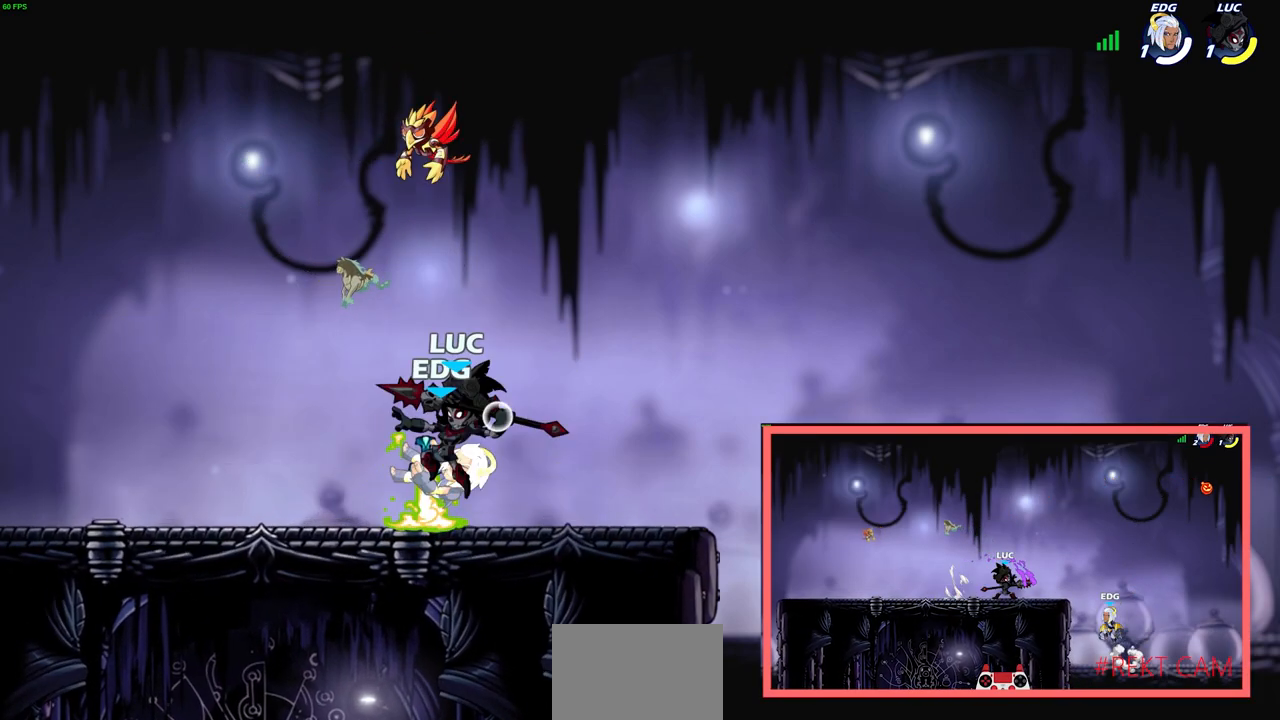
{"buttons": ["SQUARE"], "left_stick": "center", "events": [[317, "SQUARE", "down"], [383, "SQUARE", "up"], [483, "SQUARE", "down"]]}
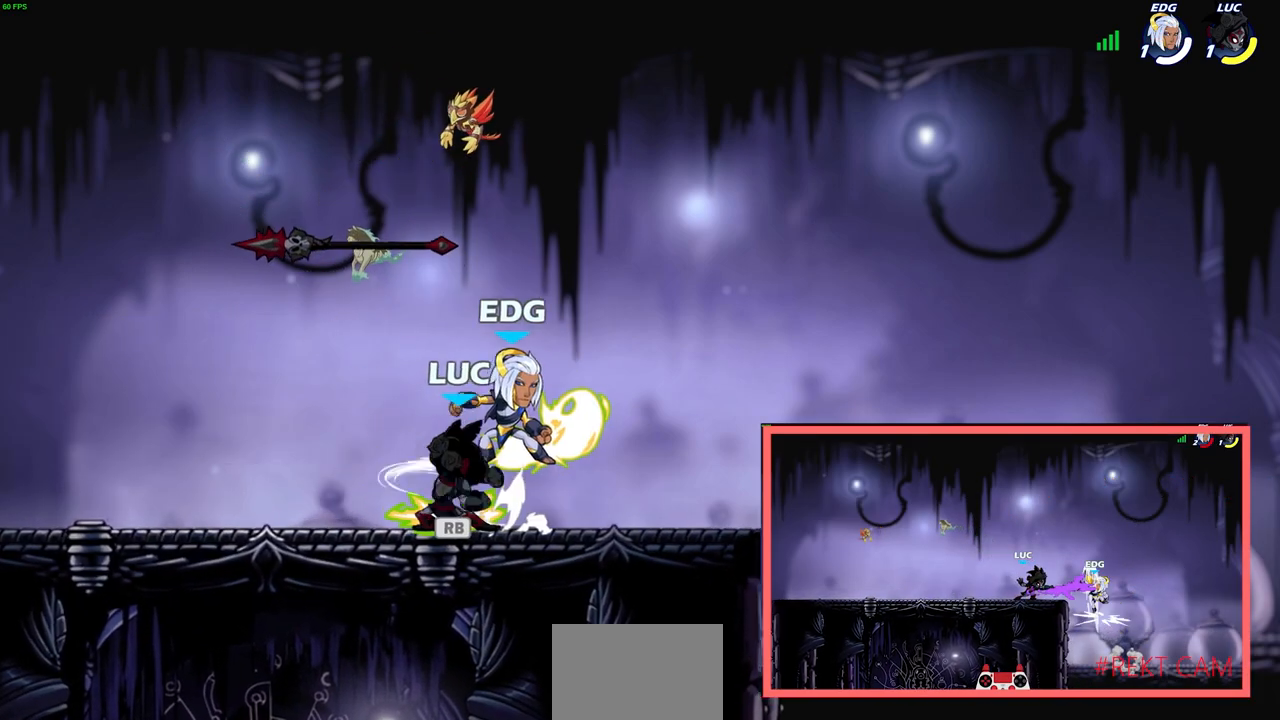
{"buttons": ["CROSS"], "left_stick": "up-left", "events": [[67, "SQUARE", "up"], [150, "SQUARE", "down"], [250, "SQUARE", "up"], [333, "left_stick", "up-right"], [383, "CROSS", "down"], [467, "left_stick", "up-left"]]}
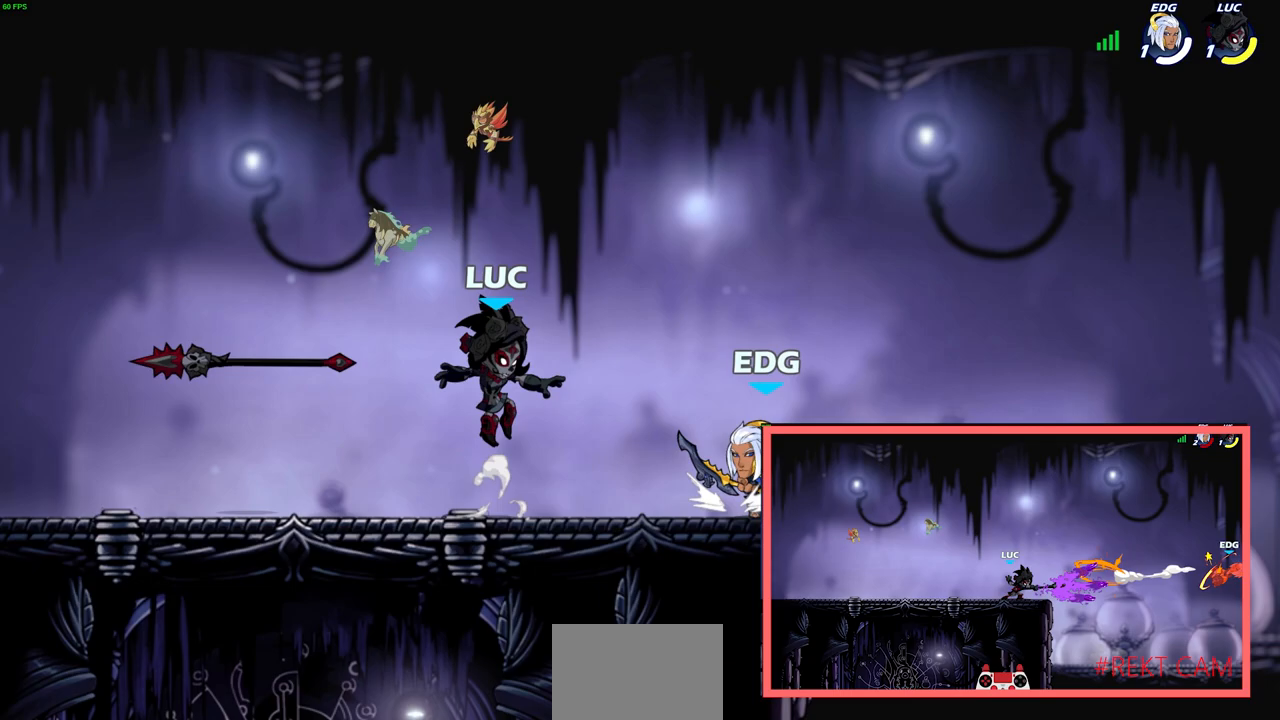
{"buttons": [], "left_stick": "down-left", "events": [[17, "CROSS", "up"], [50, "left_stick", "left"], [200, "left_stick", "down-left"]]}
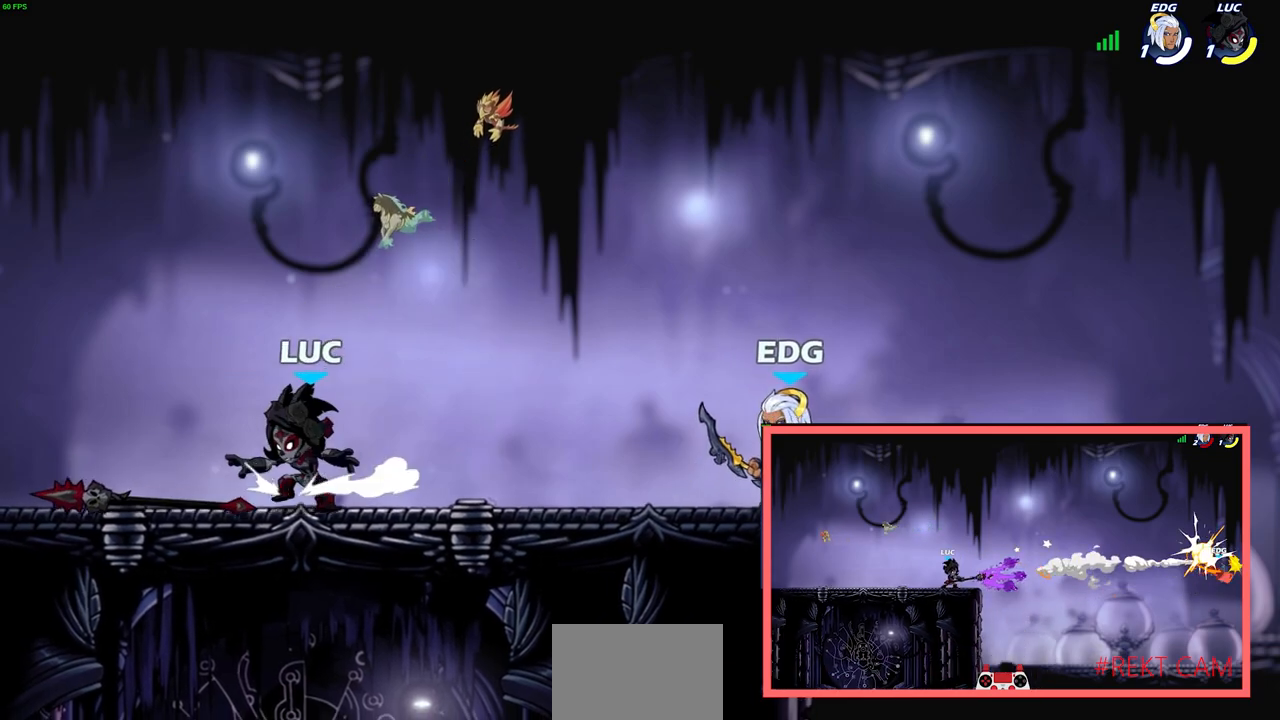
{"buttons": [], "left_stick": "up-right", "events": [[17, "R1", "down"], [117, "R1", "up"], [117, "left_stick", "left"], [383, "left_stick", "up-right"]]}
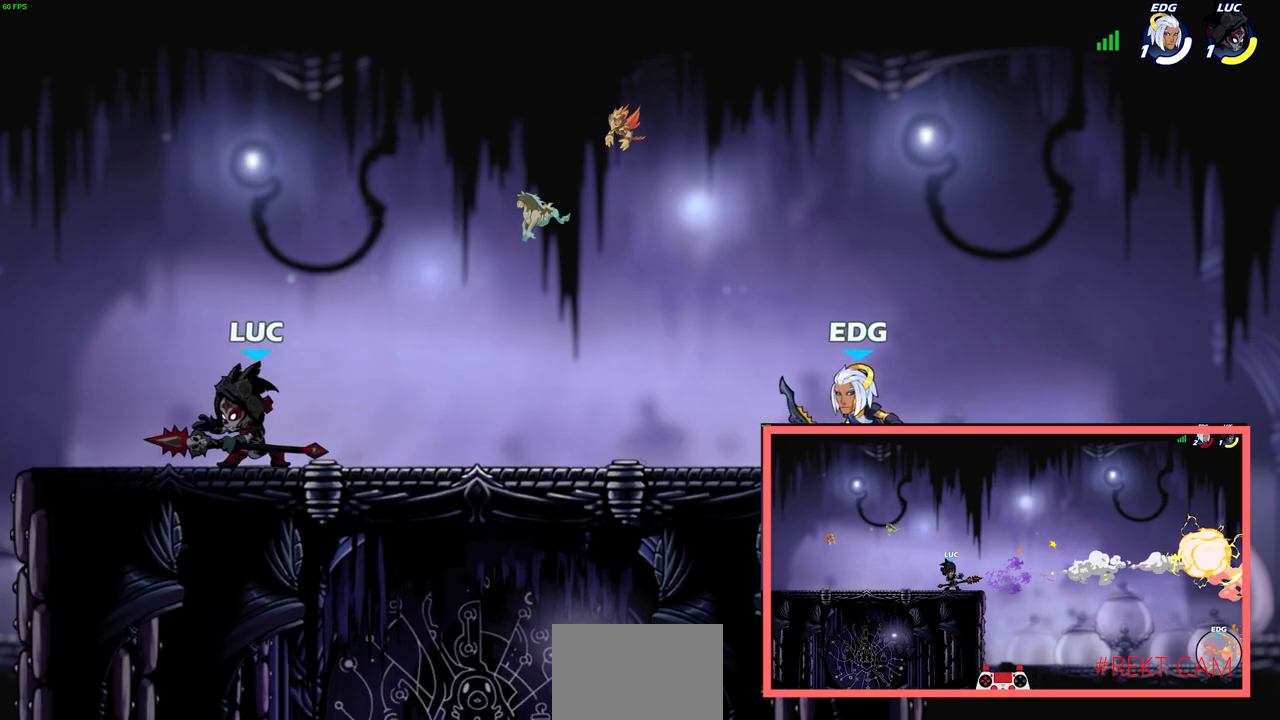
{"buttons": [], "left_stick": "center", "events": [[117, "R2", "down"], [133, "left_stick", "down-right"], [233, "SQUARE", "down"], [317, "R2", "up"], [317, "left_stick", "center"], [367, "SQUARE", "up"]]}
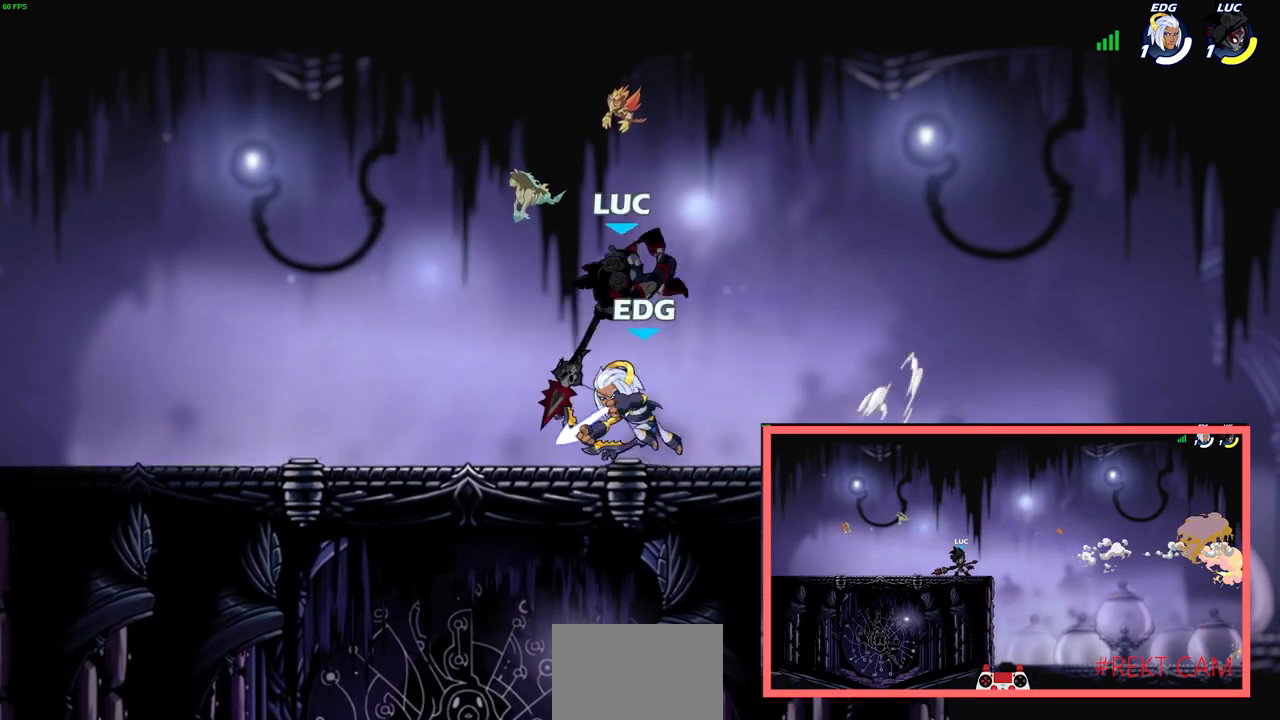
{"buttons": [], "left_stick": "left", "events": [[283, "left_stick", "left"]]}
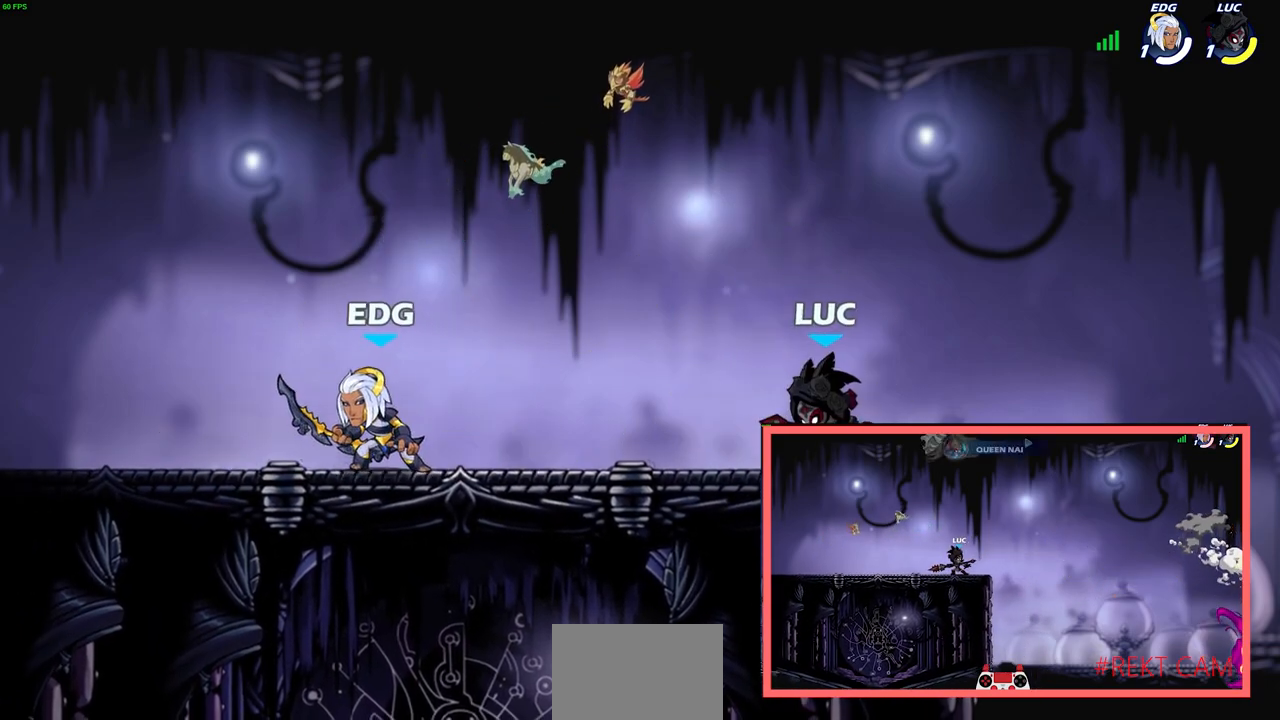
{"buttons": ["CIRCLE", "R2"], "left_stick": "down-left", "events": [[100, "left_stick", "right"], [250, "left_stick", "left"], [433, "R2", "down"], [450, "left_stick", "down-left"], [483, "CIRCLE", "down"]]}
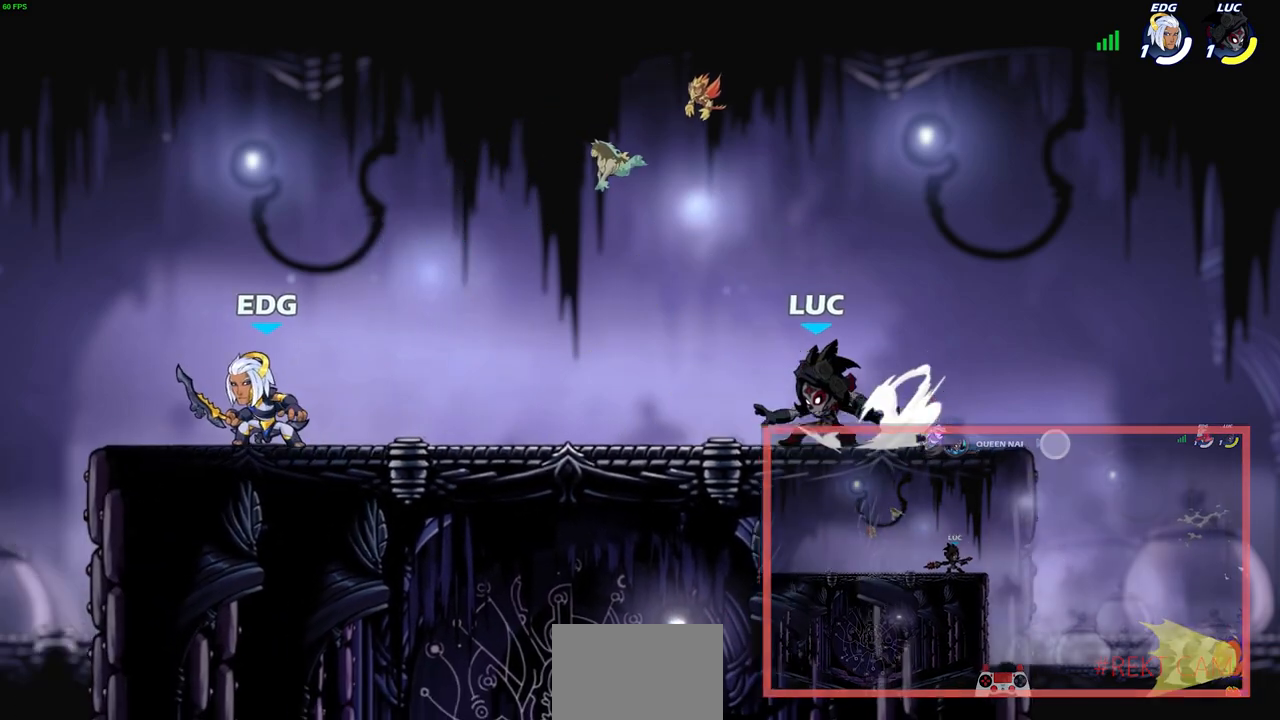
{"buttons": [], "left_stick": "center", "events": [[50, "R2", "up"], [67, "CIRCLE", "up"], [133, "left_stick", "center"]]}